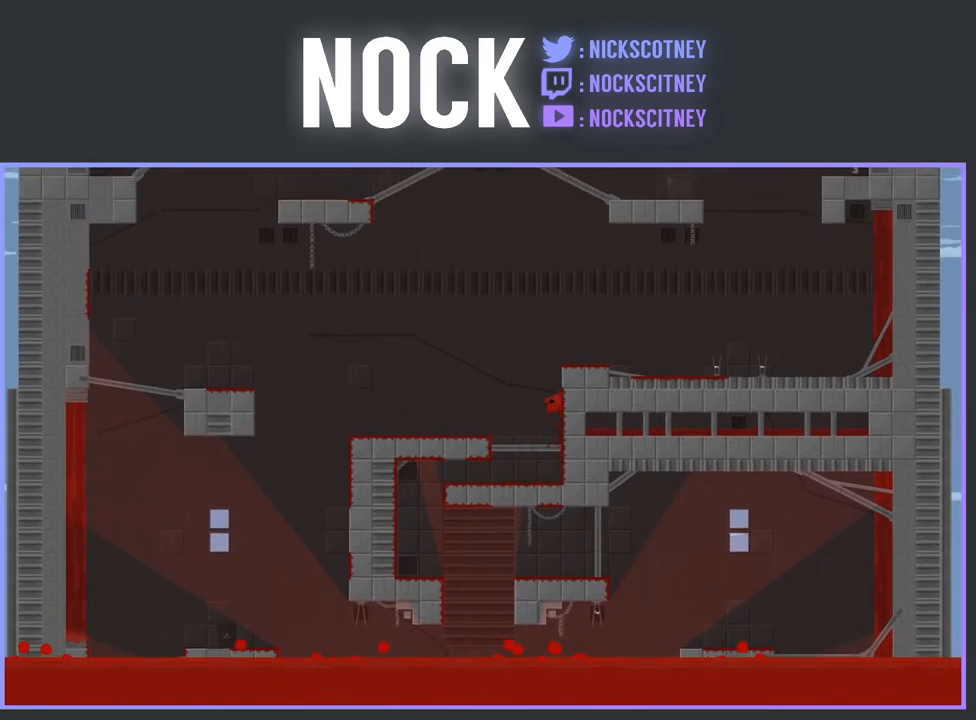
Gameplay with a controller (PlayStation layout); each line is a JSON object with the inputs held at the frame after it. "events" lists button and stick changes between this image and that frame as [ms after this image, input, new state], when the widget could be followed in between. Not read: left_stick right_stick.
{"buttons": ["DPAD_RIGHT"], "events": [[17, "CROSS", "down"], [50, "DPAD_LEFT", "down"], [233, "CROSS", "up"], [267, "DPAD_LEFT", "up"], [350, "DPAD_RIGHT", "down"]]}
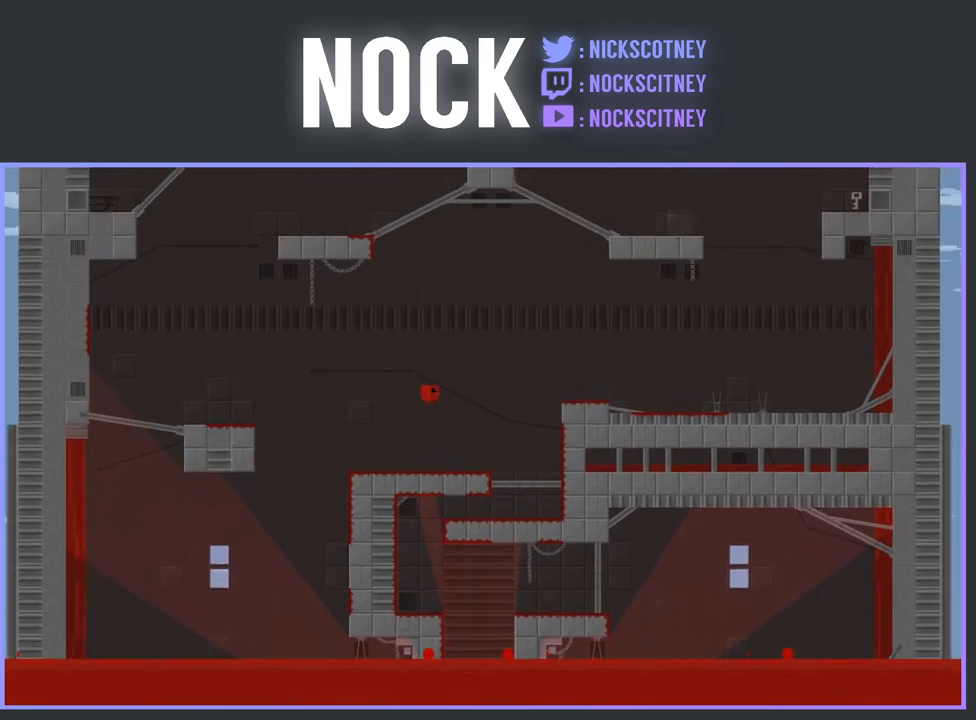
{"buttons": ["CROSS", "DPAD_LEFT"], "events": [[33, "DPAD_RIGHT", "up"], [267, "DPAD_LEFT", "down"], [367, "CROSS", "down"]]}
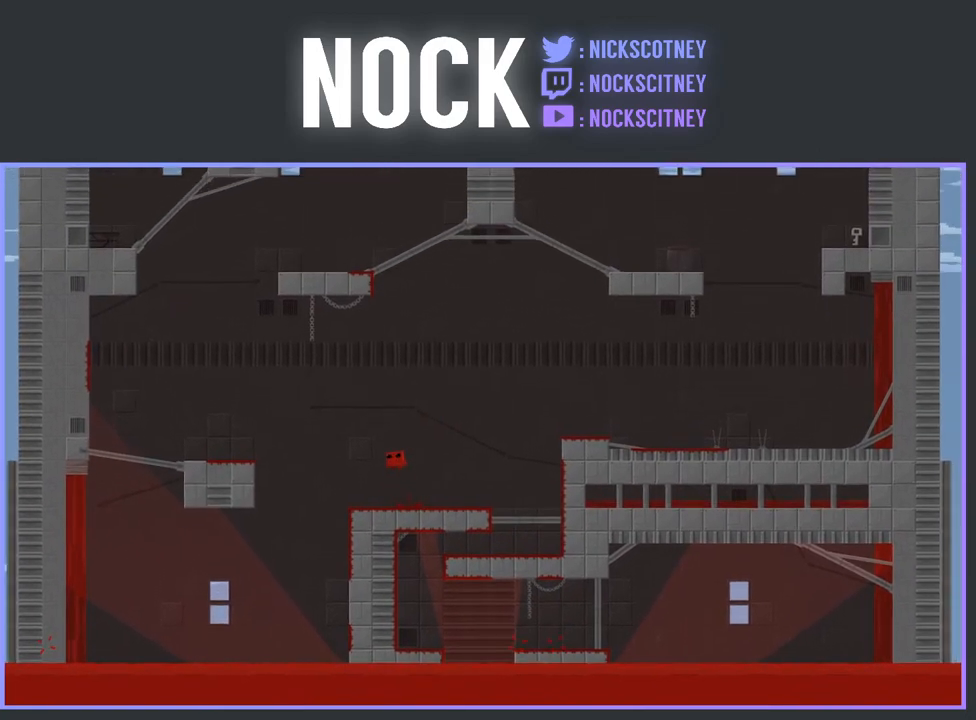
{"buttons": [], "events": [[450, "CROSS", "up"], [450, "DPAD_LEFT", "up"]]}
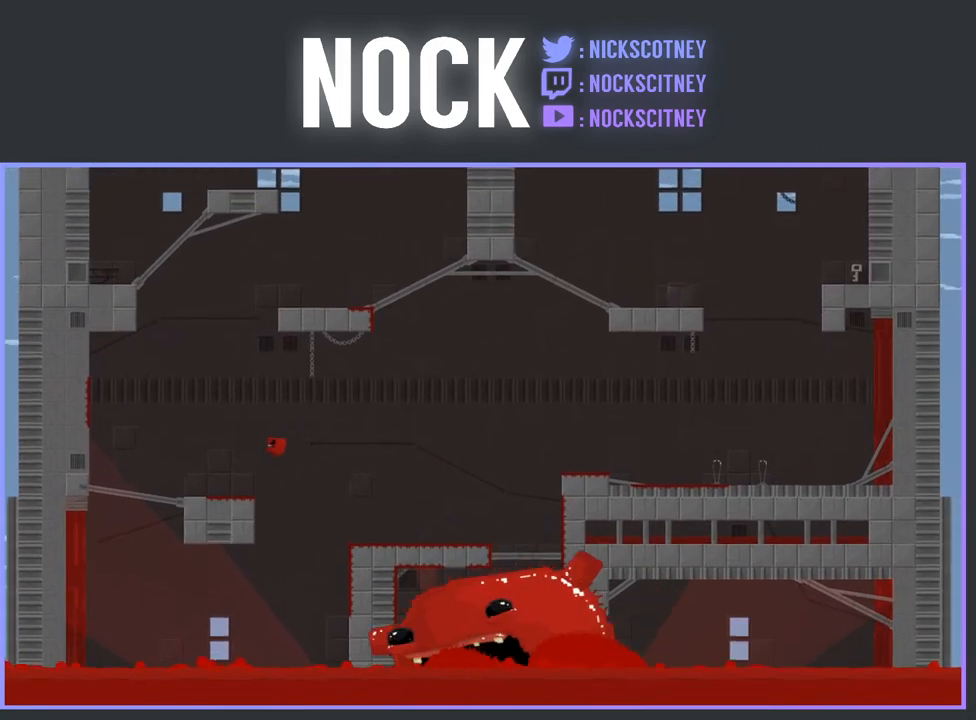
{"buttons": ["CROSS", "R2", "DPAD_LEFT"], "events": [[100, "DPAD_RIGHT", "down"], [183, "DPAD_RIGHT", "up"], [317, "DPAD_LEFT", "down"], [433, "CROSS", "down"], [433, "R2", "down"]]}
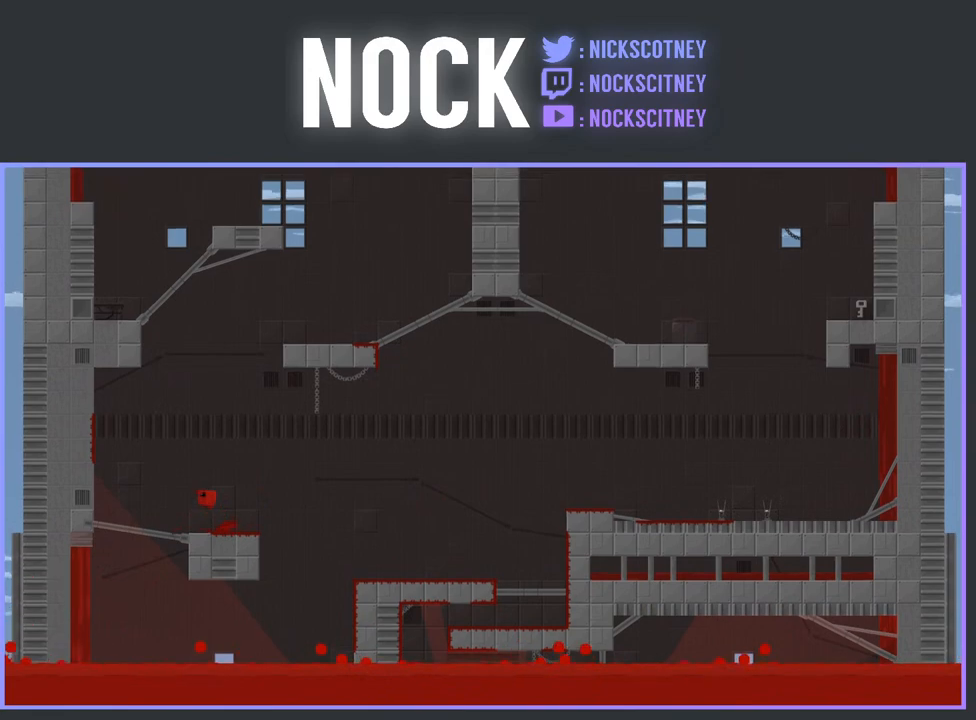
{"buttons": ["R2", "DPAD_RIGHT"], "events": [[400, "CROSS", "up"], [417, "DPAD_LEFT", "up"], [500, "DPAD_RIGHT", "down"]]}
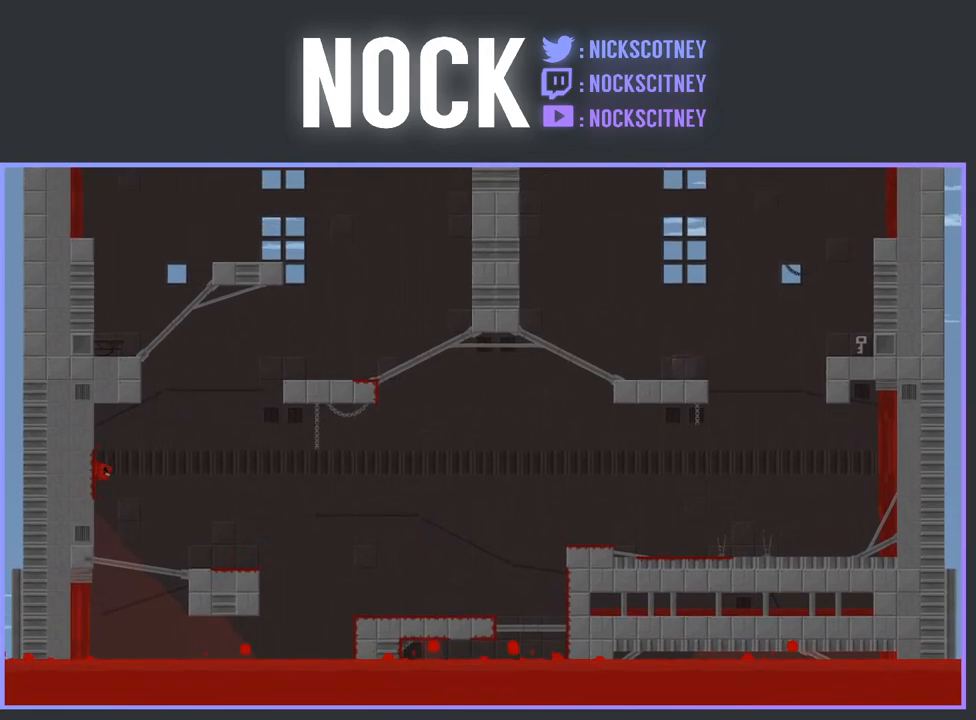
{"buttons": ["DPAD_LEFT"], "events": [[17, "CROSS", "down"], [283, "DPAD_RIGHT", "up"], [467, "CROSS", "up"], [483, "DPAD_LEFT", "down"], [483, "R2", "up"]]}
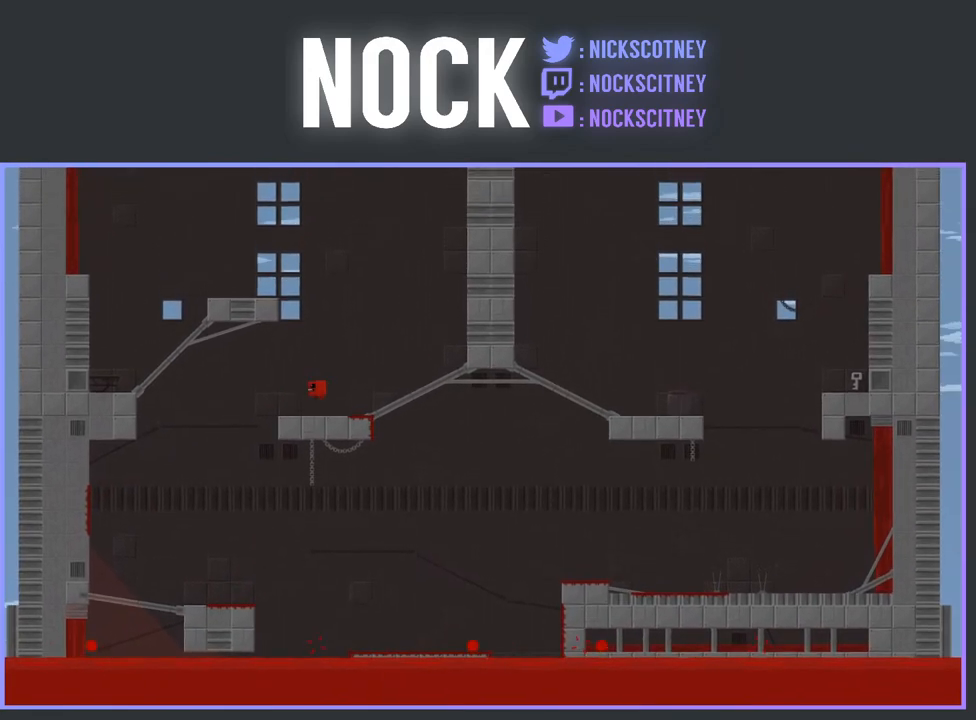
{"buttons": [], "events": [[433, "DPAD_LEFT", "up"]]}
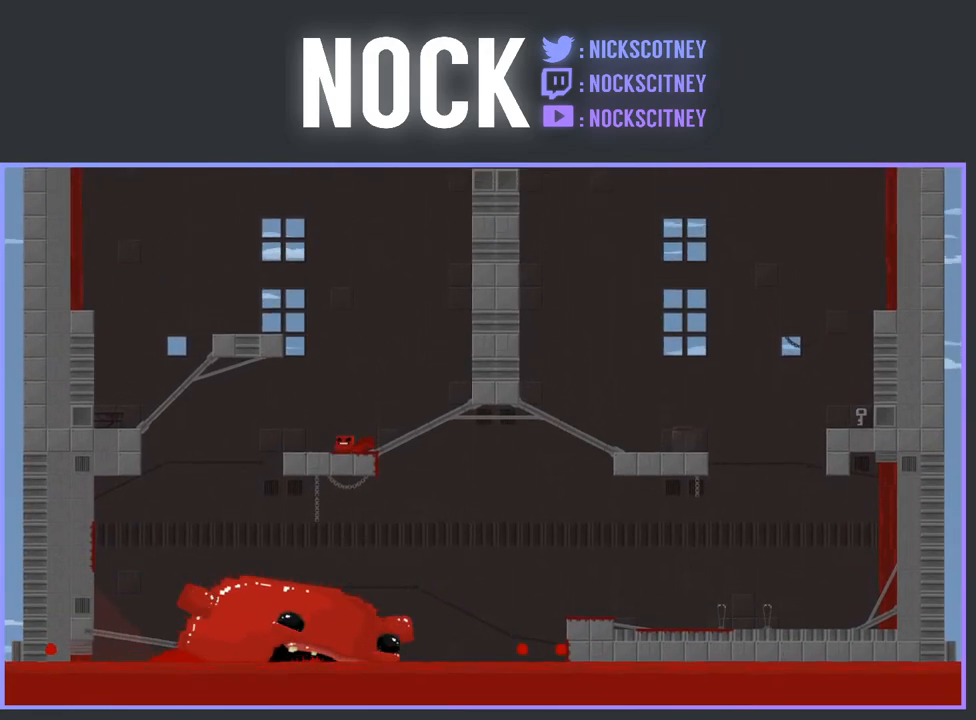
{"buttons": ["CROSS", "R2", "DPAD_RIGHT"], "events": [[100, "DPAD_RIGHT", "down"], [117, "R2", "down"], [183, "CROSS", "down"]]}
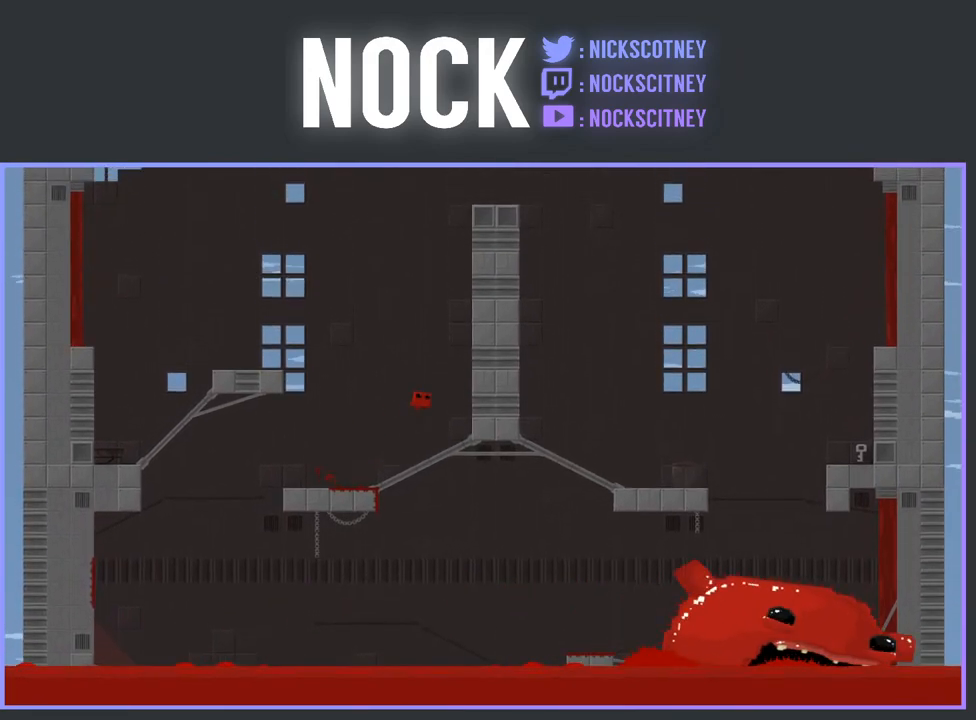
{"buttons": ["CROSS", "R2", "DPAD_LEFT"], "events": [[117, "DPAD_UP", "down"], [133, "DPAD_RIGHT", "up"], [150, "CROSS", "up"], [150, "DPAD_UP", "up"], [233, "DPAD_LEFT", "down"], [250, "CROSS", "down"]]}
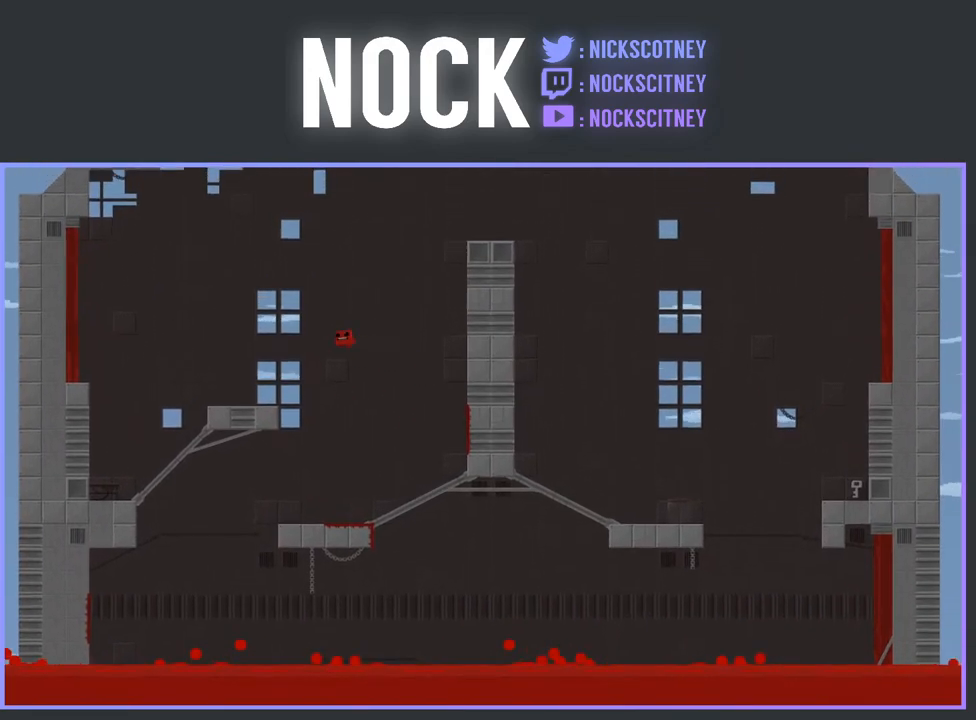
{"buttons": [], "events": [[67, "CROSS", "up"], [67, "R2", "up"], [150, "DPAD_LEFT", "up"], [233, "DPAD_RIGHT", "down"], [467, "DPAD_RIGHT", "up"]]}
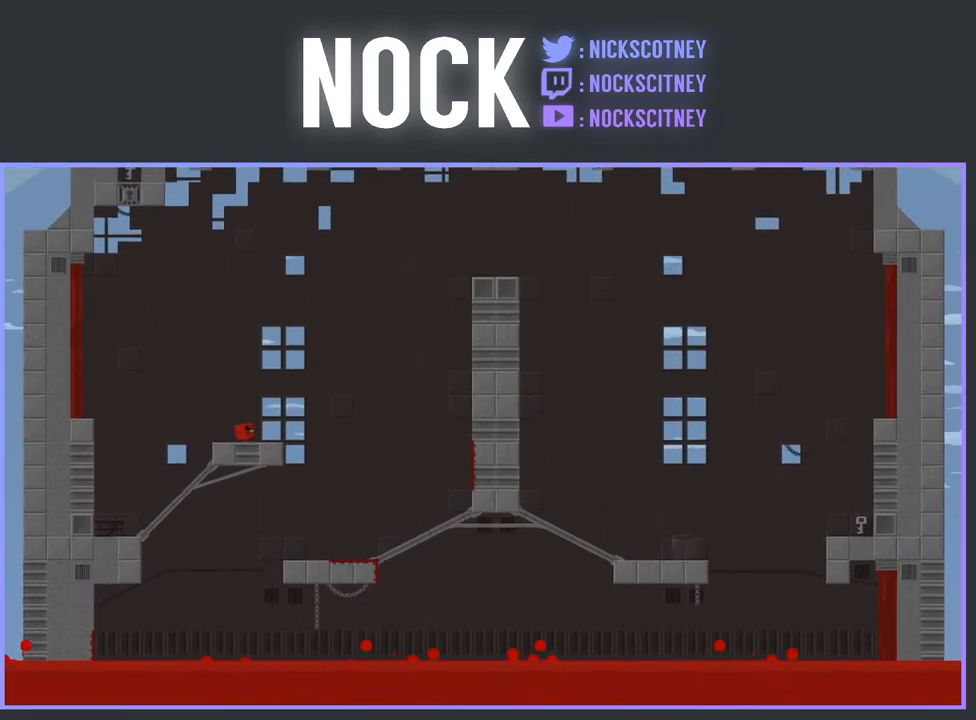
{"buttons": ["CROSS", "R2", "DPAD_RIGHT"], "events": [[150, "DPAD_RIGHT", "down"], [267, "R2", "down"], [317, "CROSS", "down"]]}
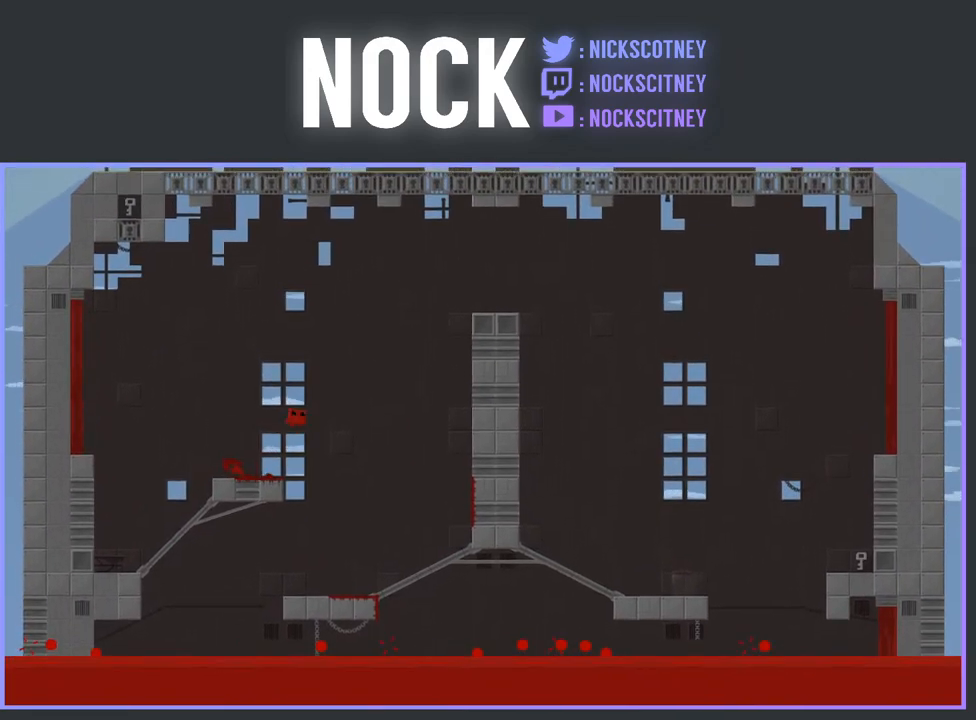
{"buttons": ["CROSS", "R2", "DPAD_RIGHT"], "events": [[383, "CROSS", "up"], [483, "CROSS", "down"]]}
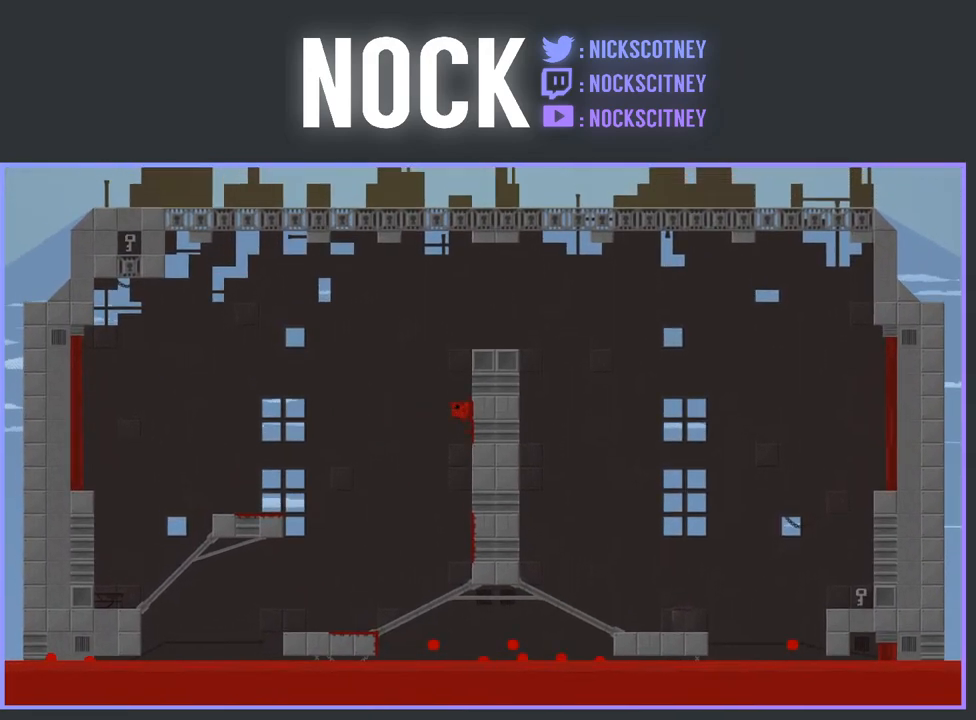
{"buttons": [], "events": [[450, "CROSS", "up"], [467, "R2", "up"], [483, "DPAD_RIGHT", "up"]]}
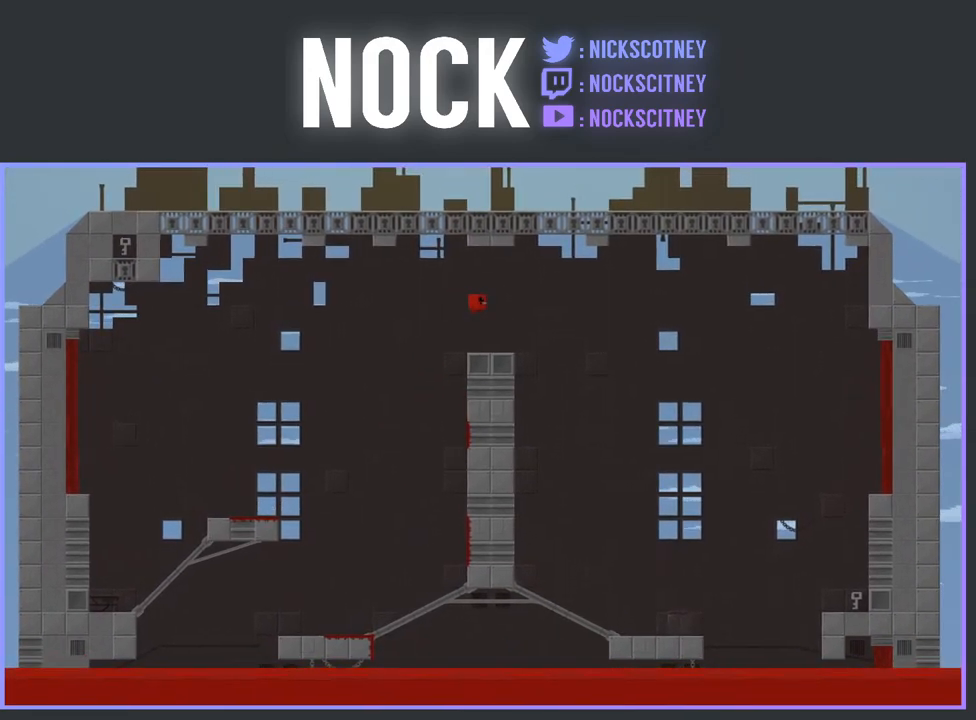
{"buttons": ["DPAD_RIGHT"], "events": [[50, "DPAD_LEFT", "down"], [200, "DPAD_LEFT", "up"], [433, "DPAD_RIGHT", "down"]]}
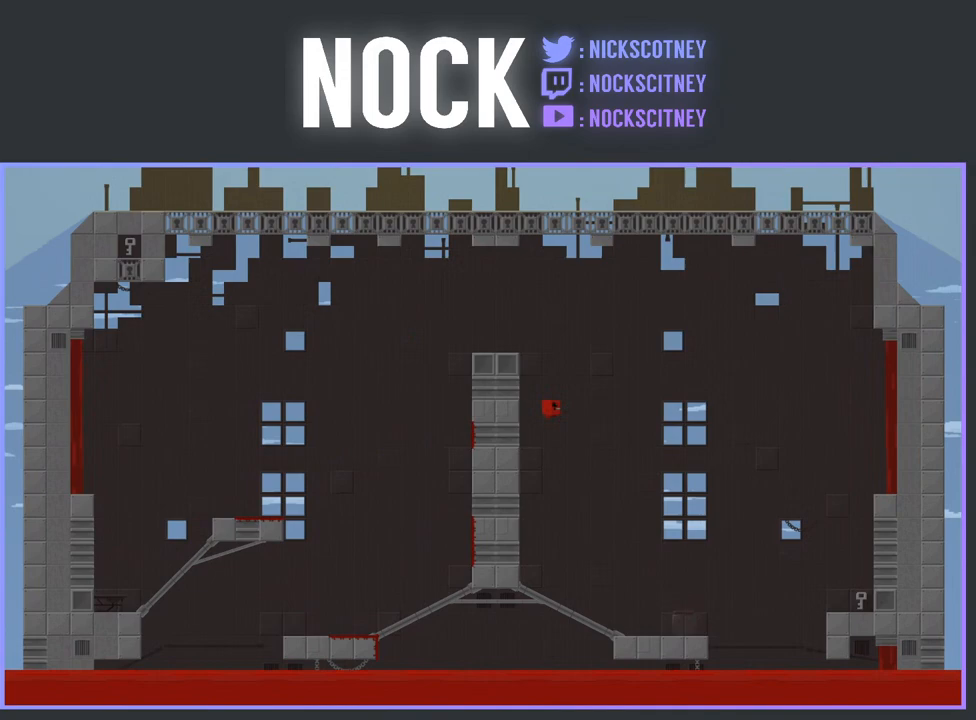
{"buttons": ["DPAD_RIGHT"], "events": []}
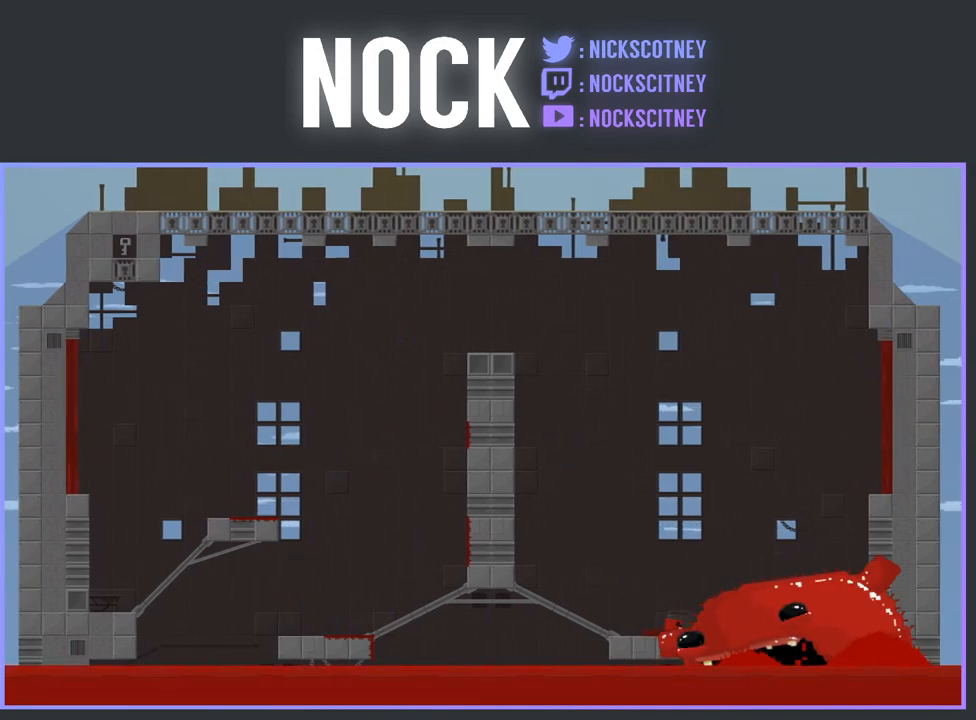
{"buttons": [], "events": [[50, "CROSS", "down"], [50, "R2", "down"], [283, "R2", "up"], [317, "CROSS", "up"], [350, "DPAD_RIGHT", "up"]]}
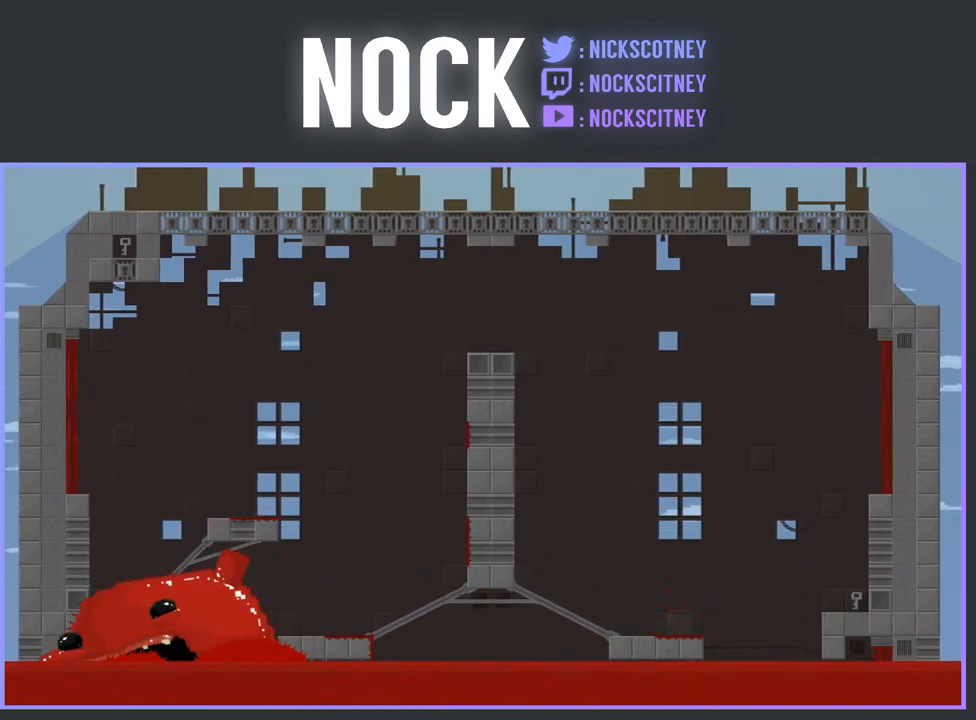
{"buttons": [], "events": []}
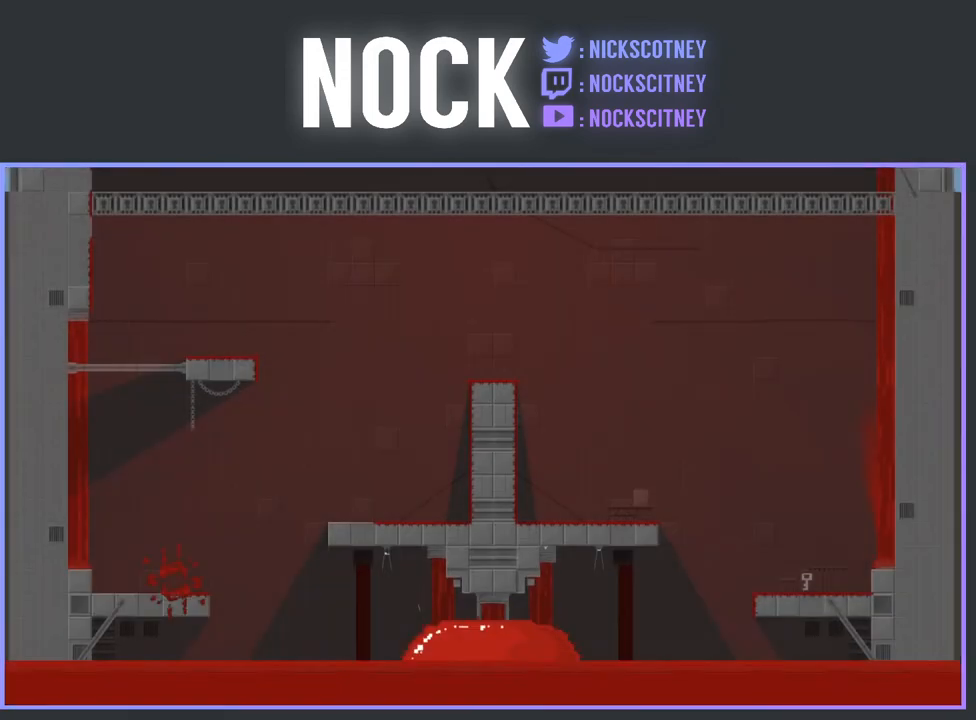
{"buttons": [], "events": []}
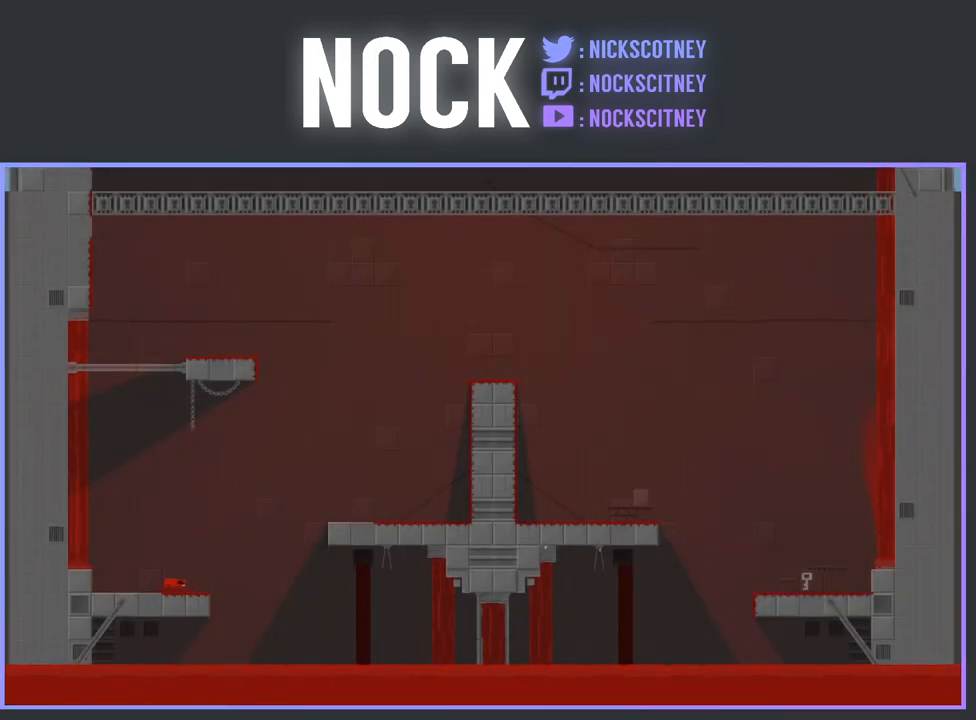
{"buttons": [], "events": []}
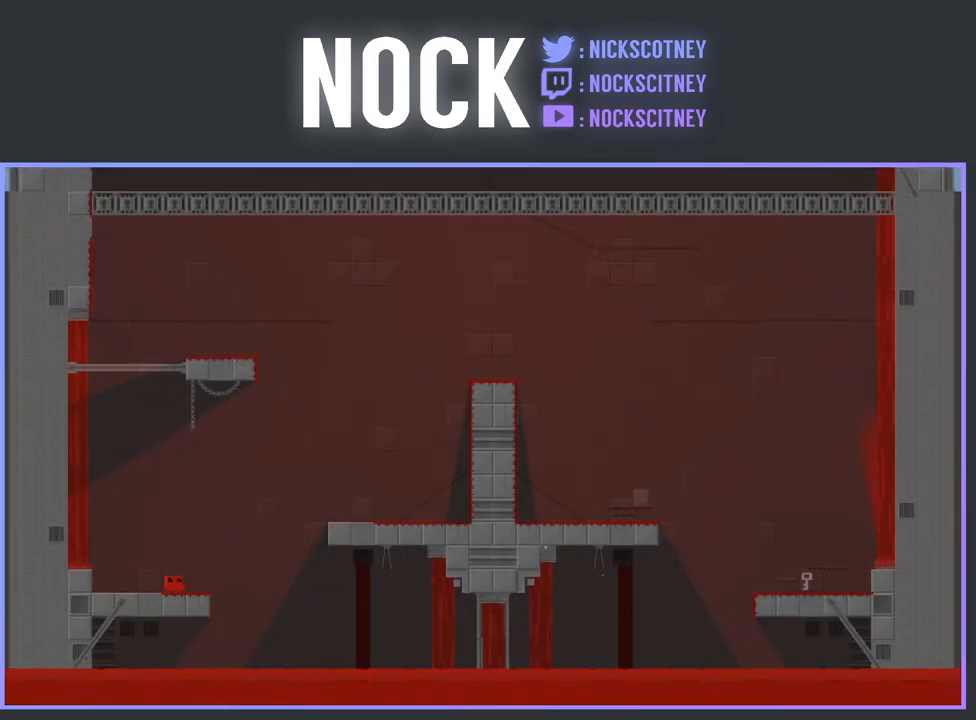
{"buttons": [], "events": []}
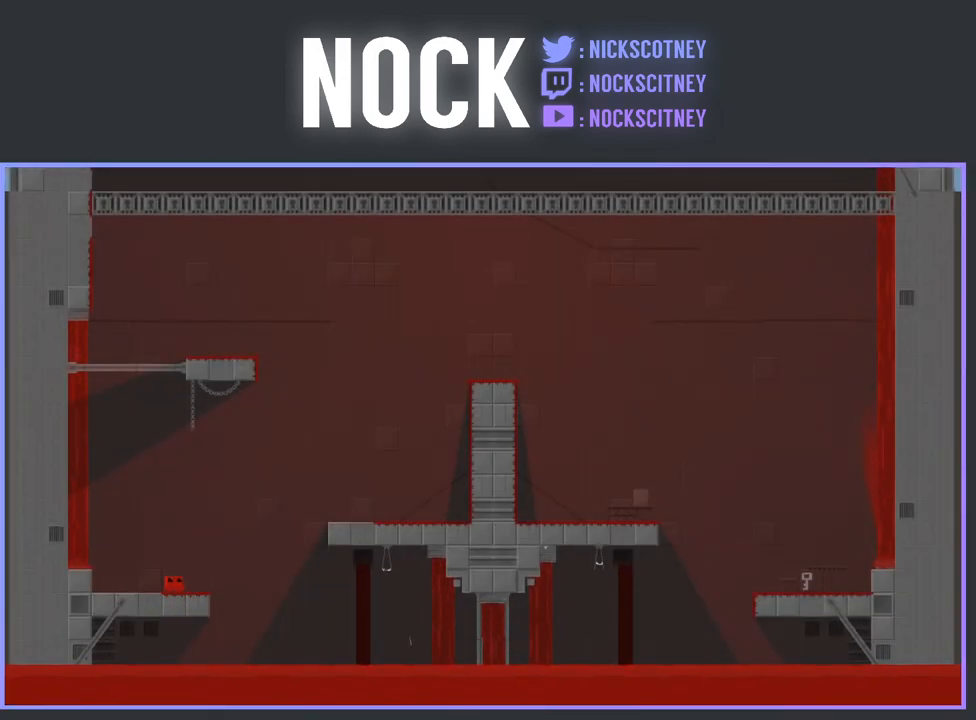
{"buttons": [], "events": []}
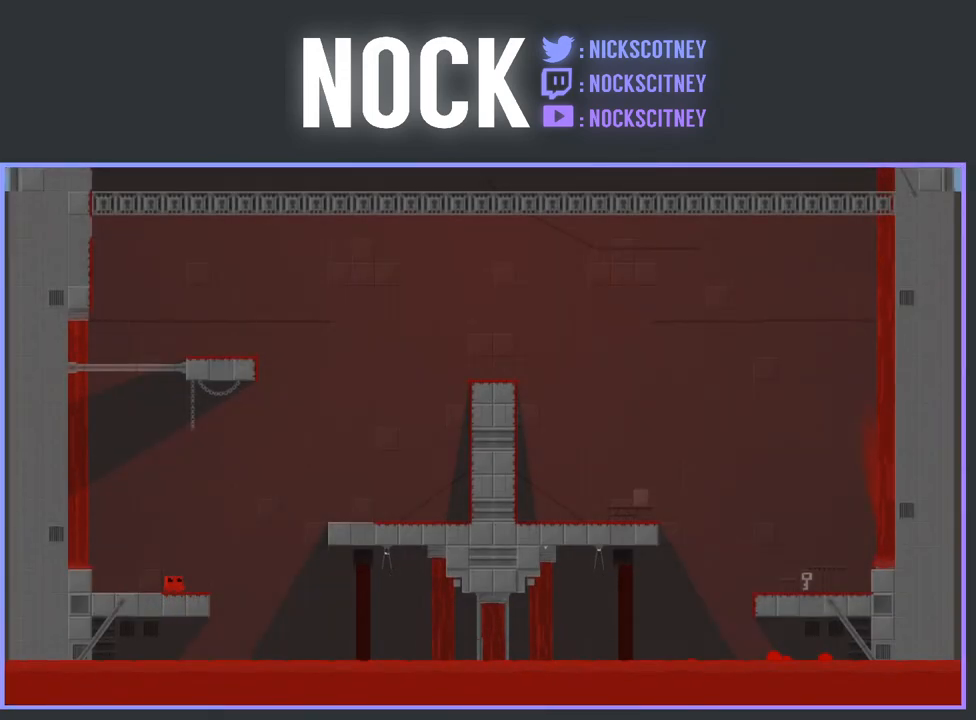
{"buttons": [], "events": []}
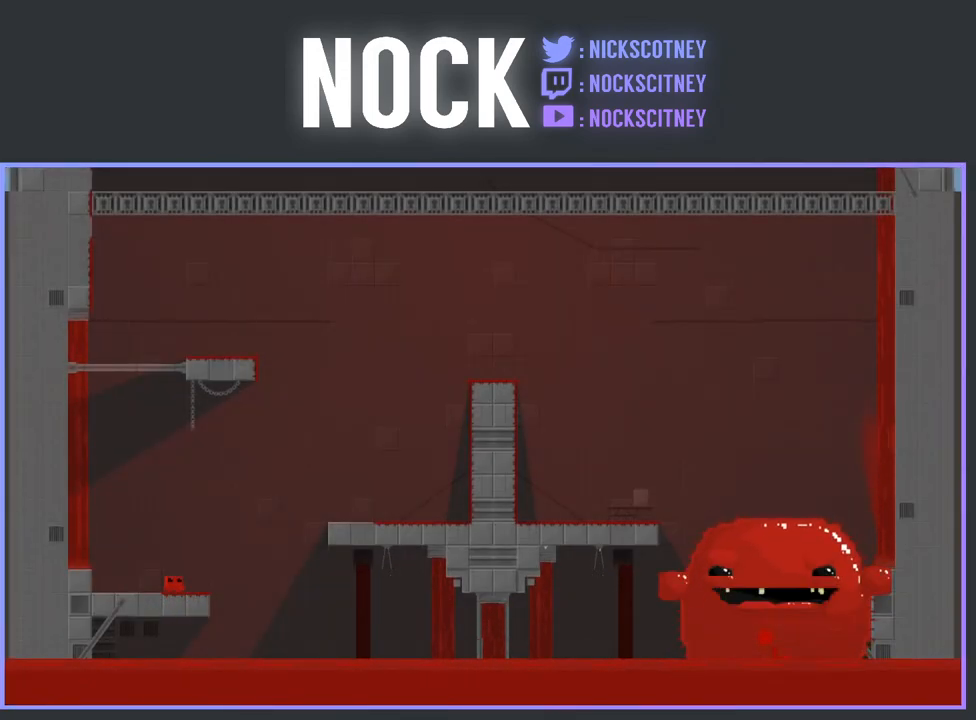
{"buttons": ["R2", "DPAD_RIGHT"], "events": [[217, "R2", "down"], [383, "DPAD_RIGHT", "down"]]}
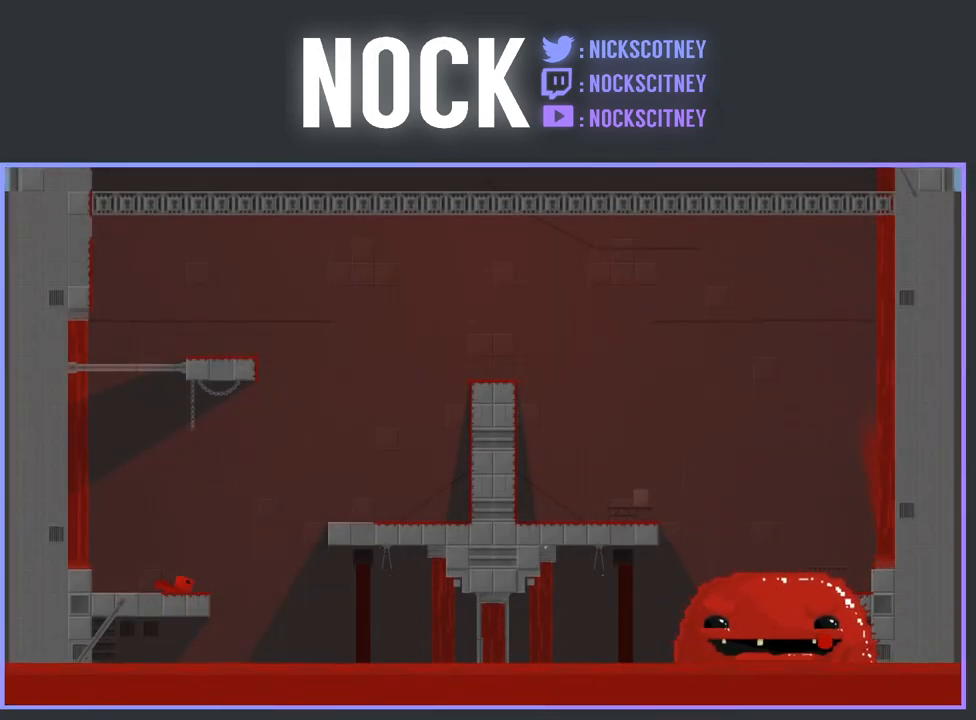
{"buttons": ["CROSS", "R2", "DPAD_RIGHT"], "events": [[17, "CROSS", "down"]]}
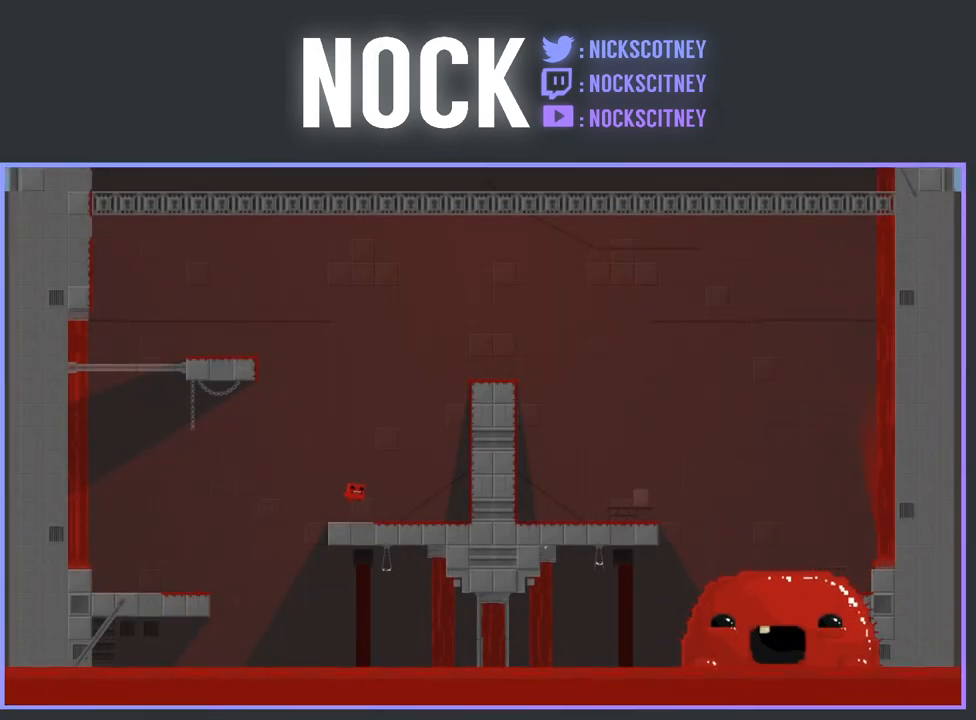
{"buttons": ["CROSS", "R2", "DPAD_RIGHT"], "events": [[17, "CROSS", "up"], [317, "CROSS", "down"]]}
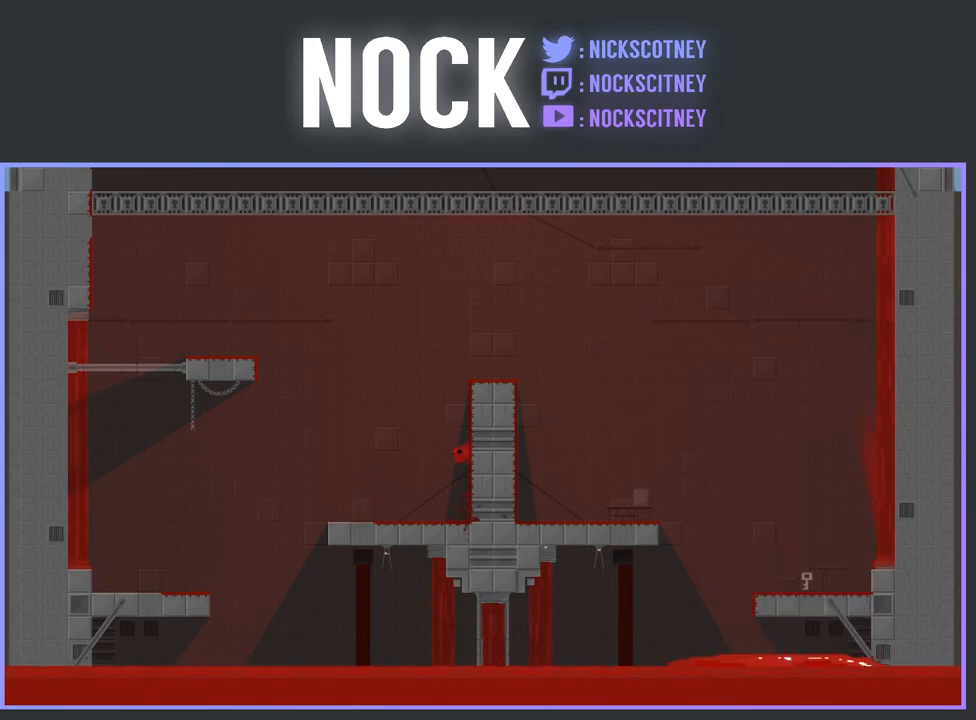
{"buttons": ["R2", "DPAD_RIGHT"], "events": [[117, "CROSS", "up"], [183, "CROSS", "down"], [500, "CROSS", "up"]]}
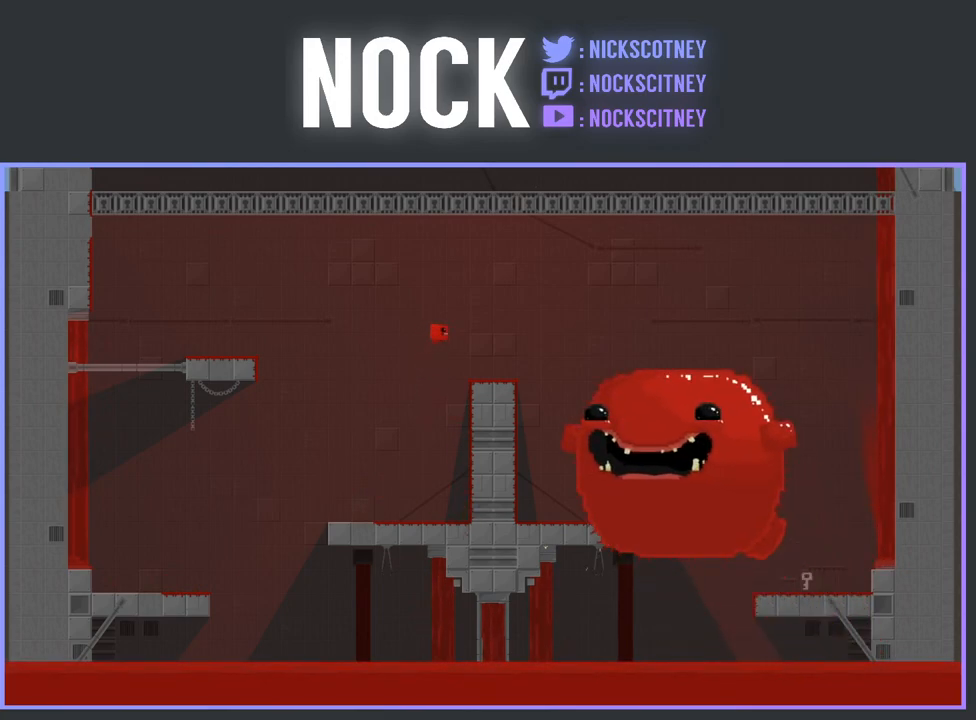
{"buttons": [], "events": [[67, "R2", "up"], [133, "DPAD_RIGHT", "up"]]}
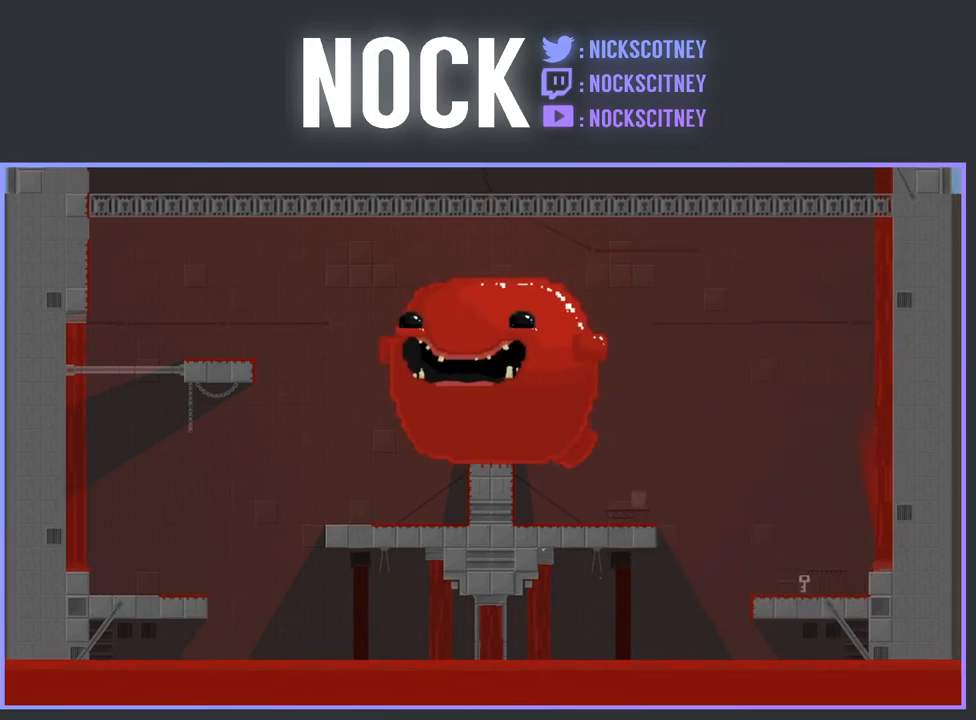
{"buttons": [], "events": []}
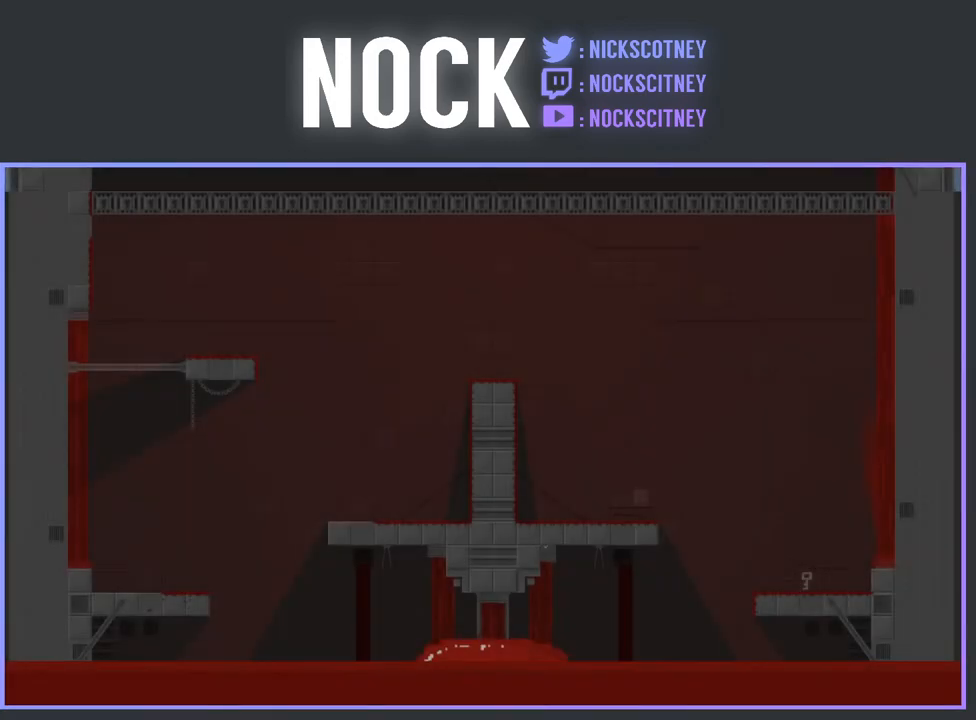
{"buttons": [], "events": []}
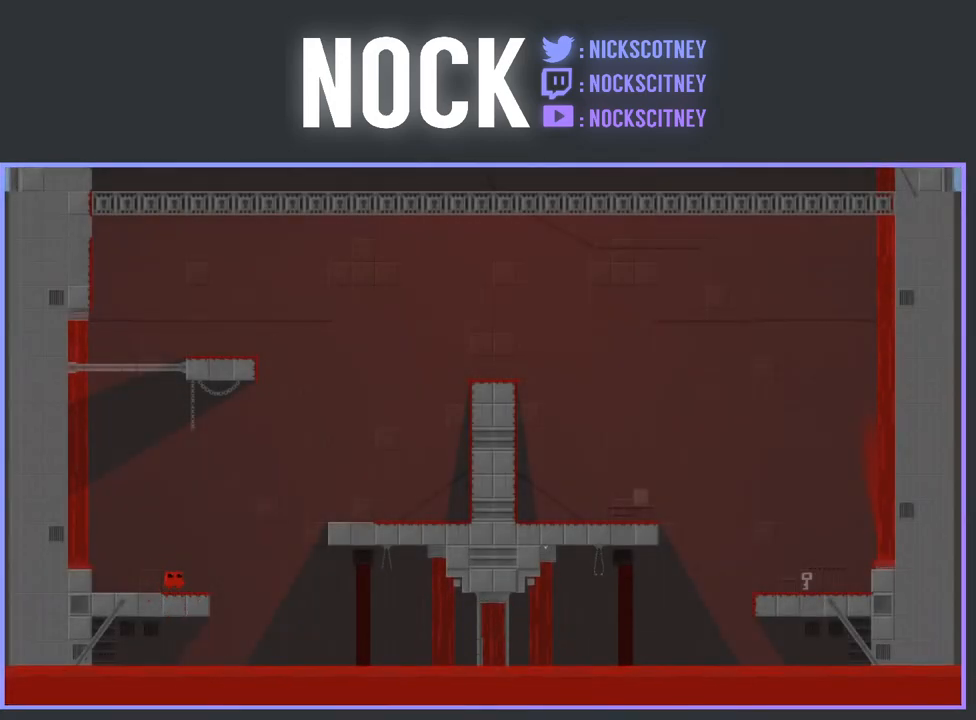
{"buttons": ["CROSS", "R2", "DPAD_RIGHT"], "events": [[83, "DPAD_RIGHT", "down"], [283, "R2", "down"], [350, "CROSS", "down"]]}